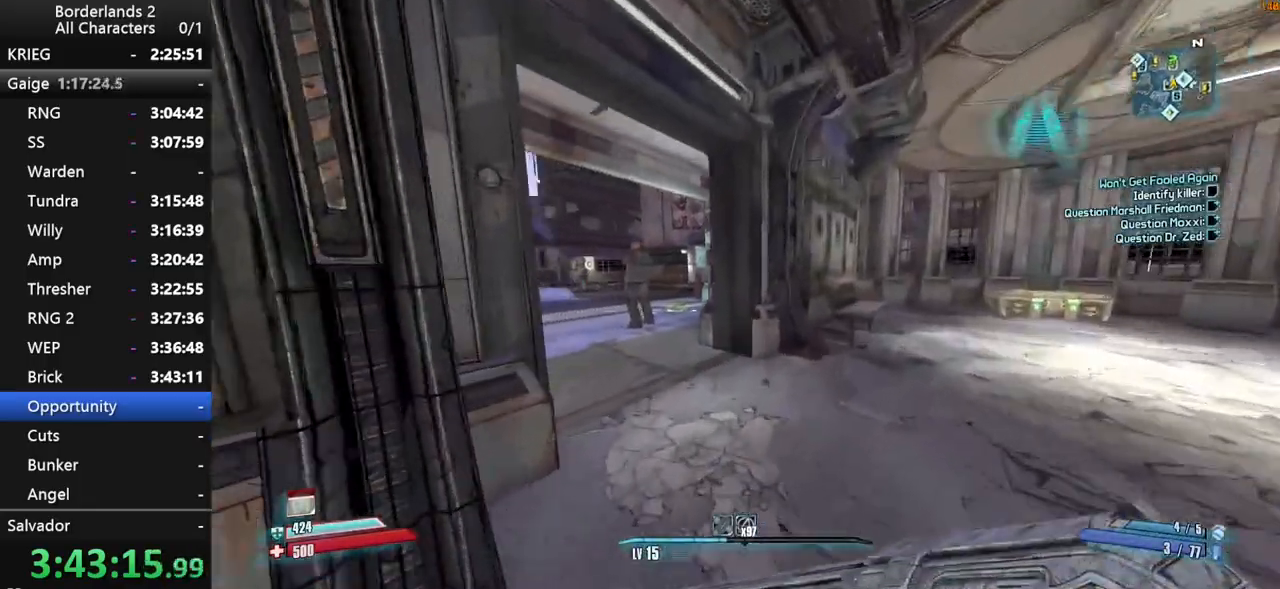
Gameplay with keyboard and mouse; each line is a JSON object with the keys and mouse buttons held at the frame after it. "events" lists presses ("down") and releases ("up") of "1", "2", "3", "4", "a", "b", "c", "ctrl", "d", "down", "e", "end", "escape", "f", "g", "left", "q", "r", "return", "right", "s", "shift", "space", "t", "tab", "up", "v", "w", "x", "y", "z", "mouse_left", "mouse_middle", "mouse_right", "mouse_wheel_up" and "mouse_wheel_down" between this image and that frame as [ms after this image, input, new state], when the widget could be followed in between. "mouse_left", "mouse_middle", "mouse_right", "mouse_wheel_up", "mouse_wheel_down" = the "left", "middle", "right", "wheel_up", "wheel_down" buttons of the "mouse" list. No other keys are recorded. "mouse_move" is the direction in which the mouse moves at that frame (one of eight, or "still"), when it could be read. Not read: other_keys.
{"keys": ["a", "w"], "mouse": [], "mouse_move": "still", "events": [[450, "a", "down"]]}
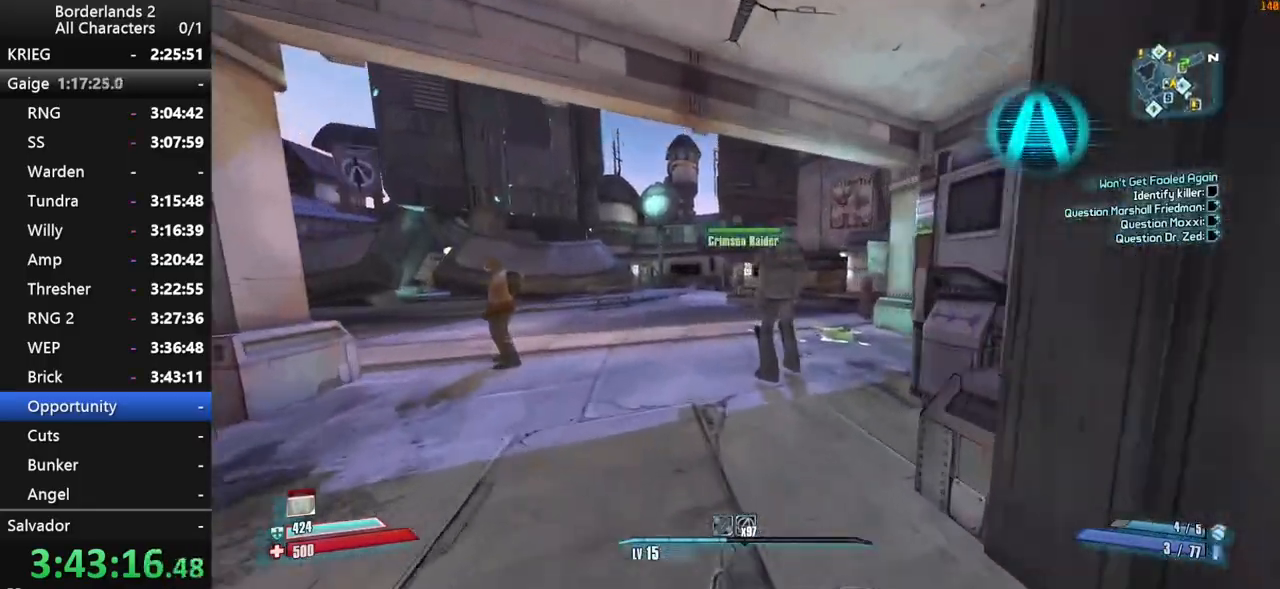
{"keys": ["w"], "mouse": [], "mouse_move": "down", "events": [[200, "a", "up"]]}
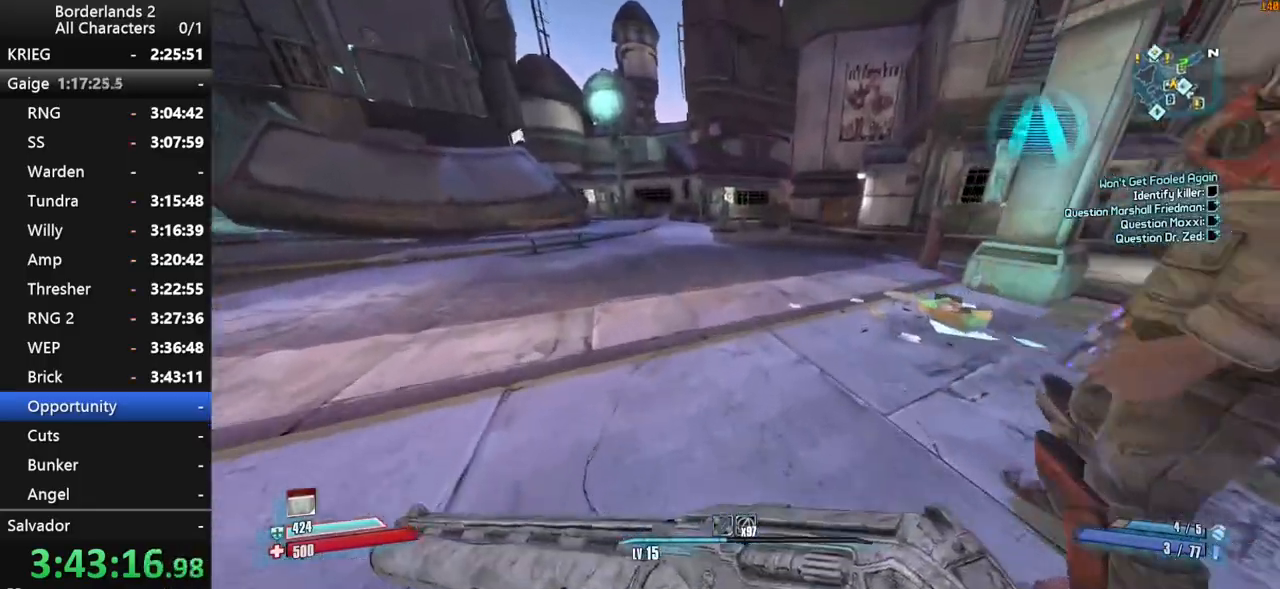
{"keys": ["w"], "mouse": [], "mouse_move": "down", "events": [[217, "space", "down"], [350, "g", "down"], [434, "g", "up"], [434, "space", "up"]]}
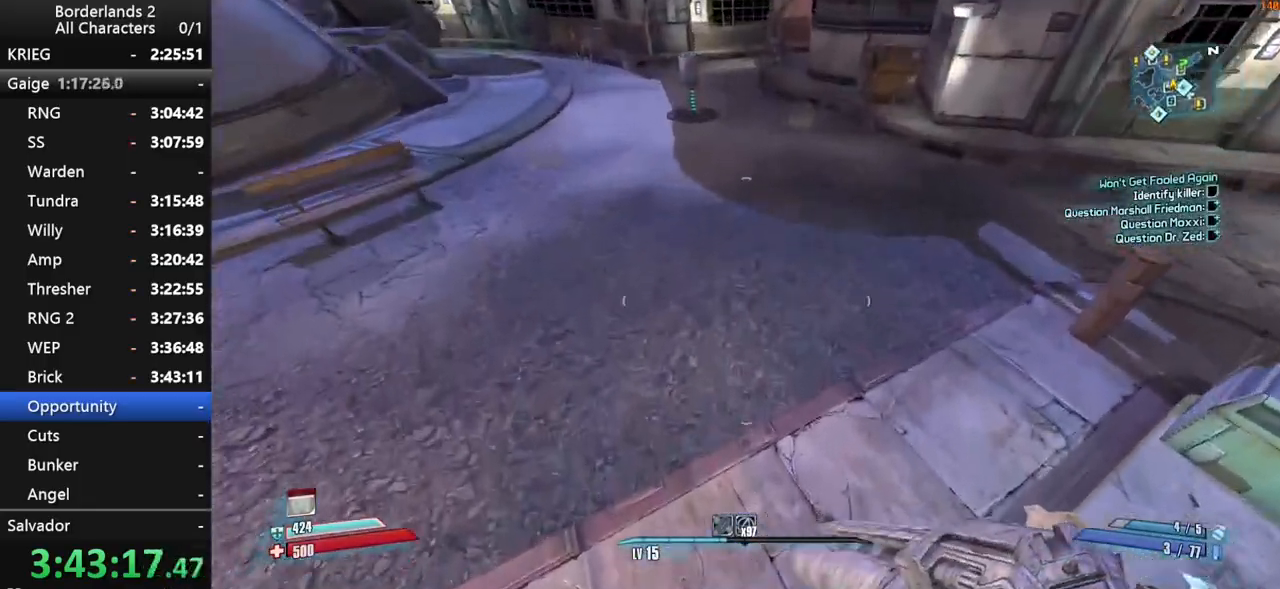
{"keys": ["w"], "mouse": [], "mouse_move": "left", "events": []}
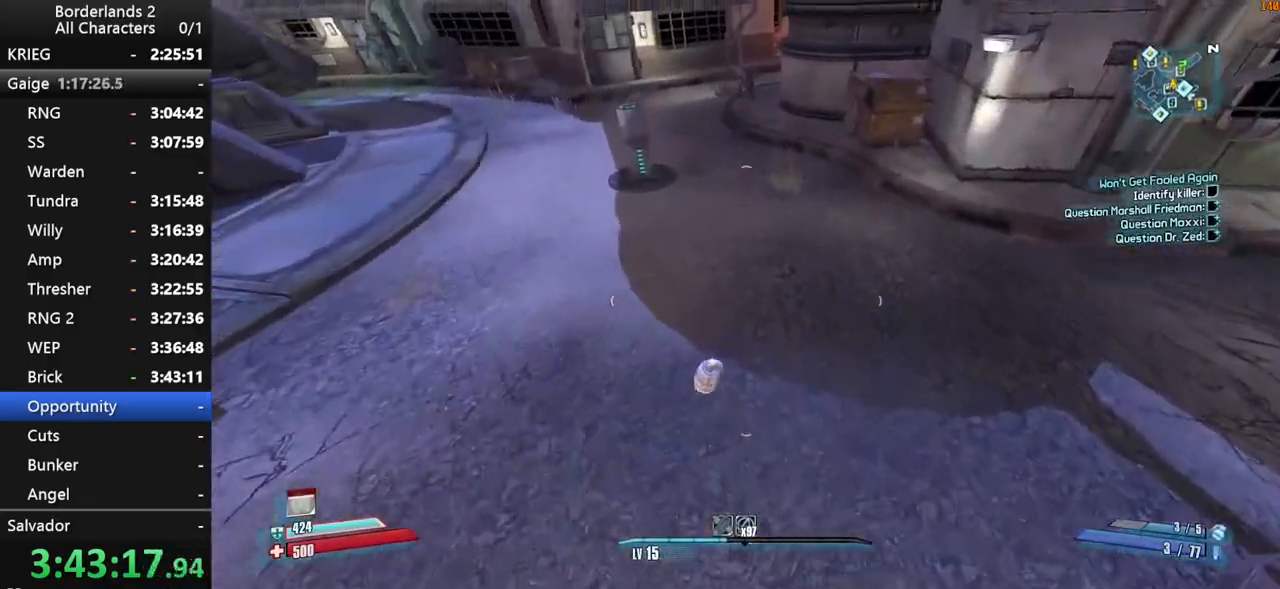
{"keys": ["w"], "mouse": [], "mouse_move": "up", "events": []}
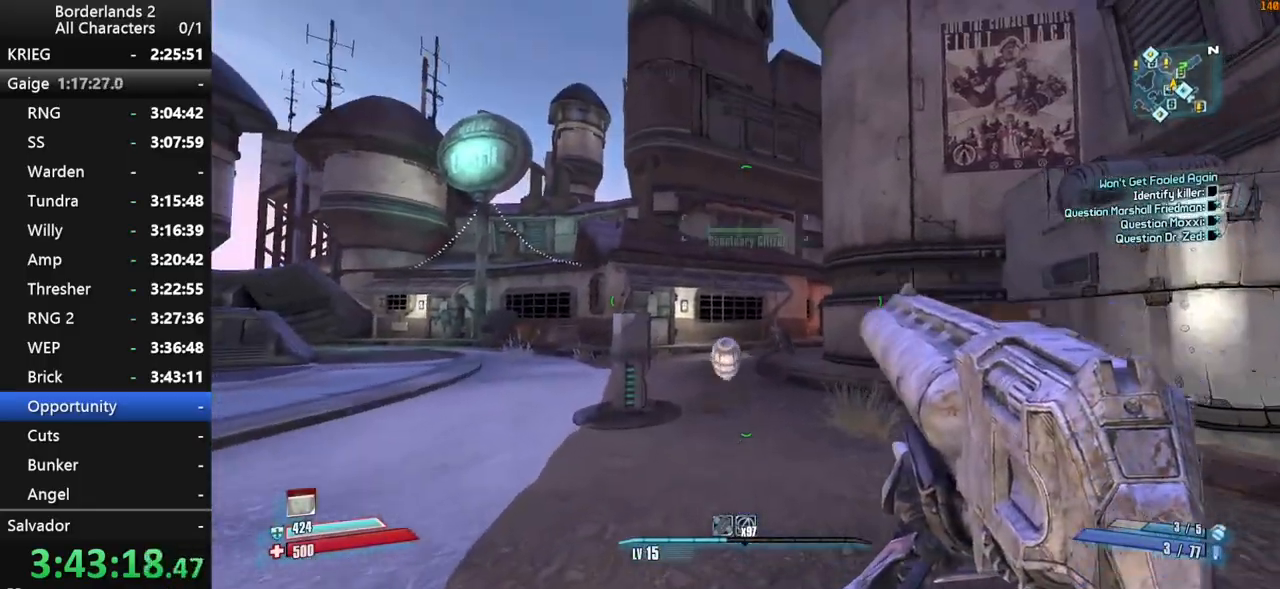
{"keys": ["d", "w"], "mouse": [], "mouse_move": "down-left", "events": [[17, "shift", "down"], [167, "shift", "up"], [200, "shift", "down"], [300, "shift", "up"], [450, "d", "down"]]}
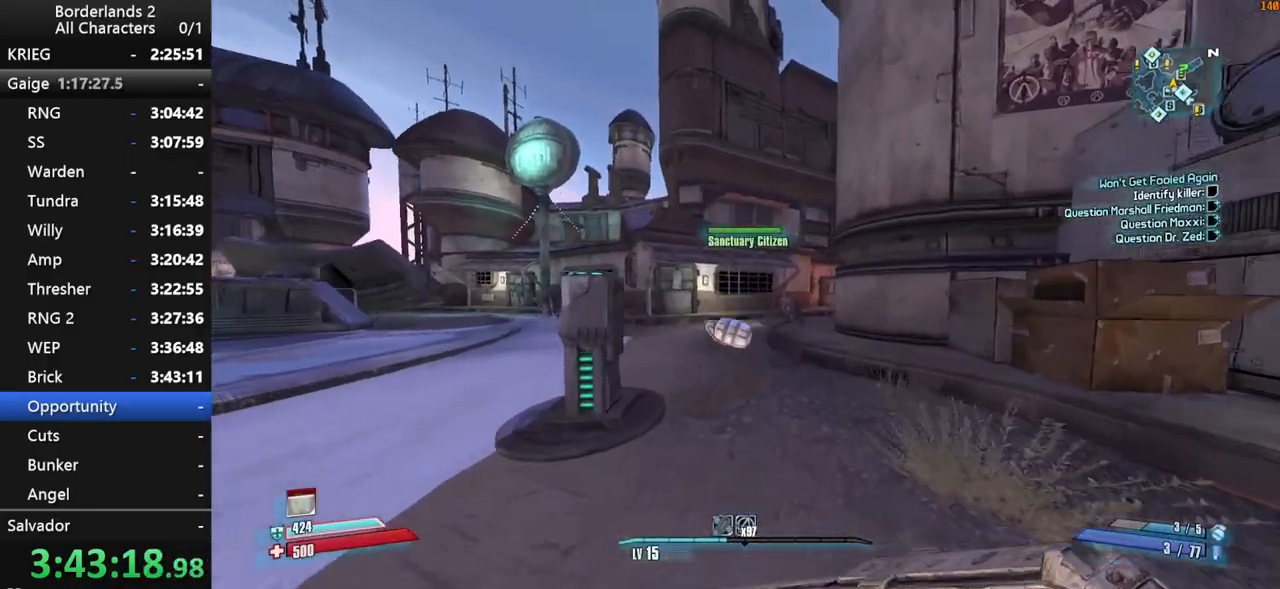
{"keys": ["w"], "mouse": [], "mouse_move": "still", "events": [[34, "d", "up"]]}
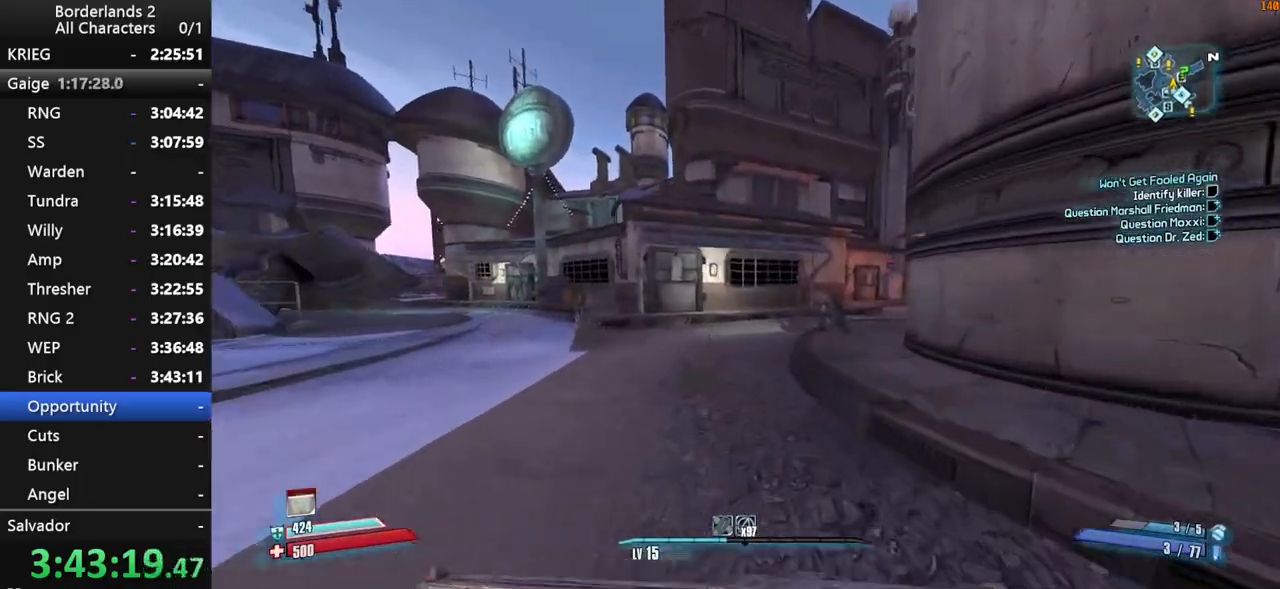
{"keys": ["d", "space", "w"], "mouse": [], "mouse_move": "right", "events": [[50, "space", "down"], [150, "space", "up"], [234, "space", "down"], [434, "d", "down"]]}
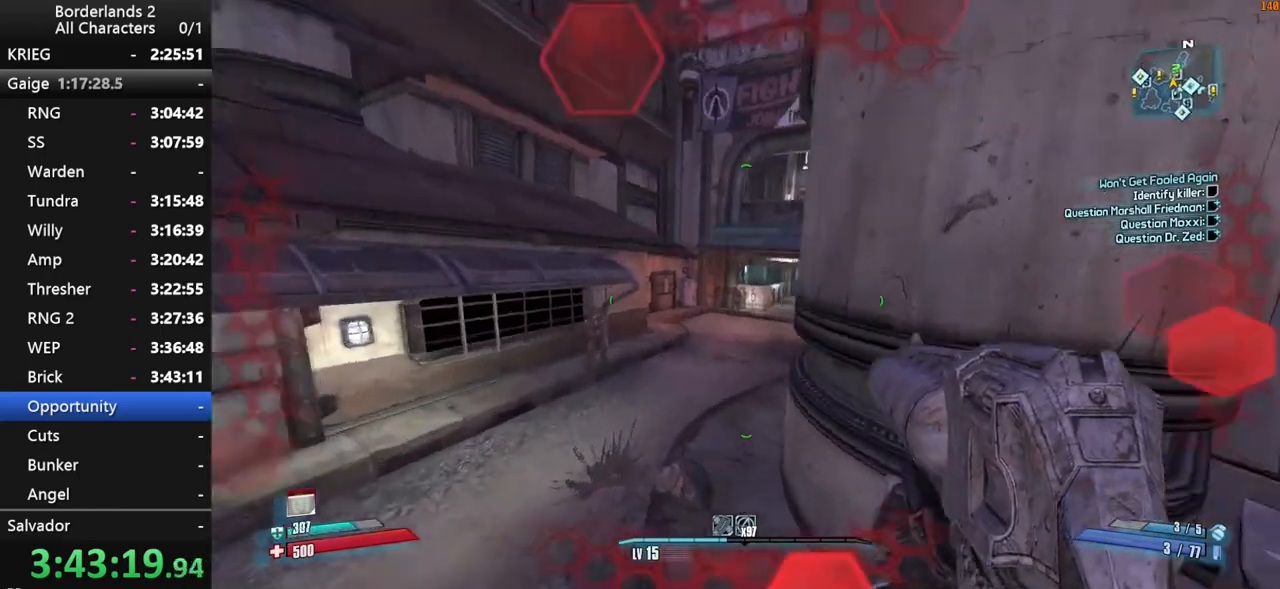
{"keys": ["d", "w"], "mouse": [], "mouse_move": "right", "events": [[67, "space", "up"]]}
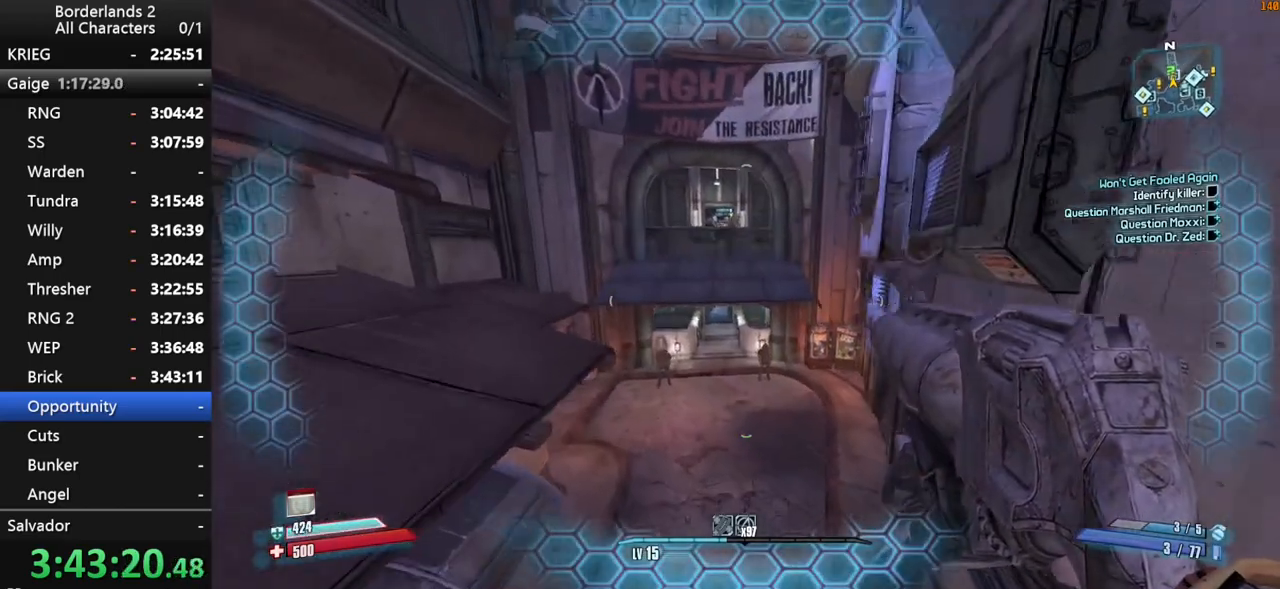
{"keys": ["w"], "mouse": [], "mouse_move": "still", "events": [[417, "d", "up"]]}
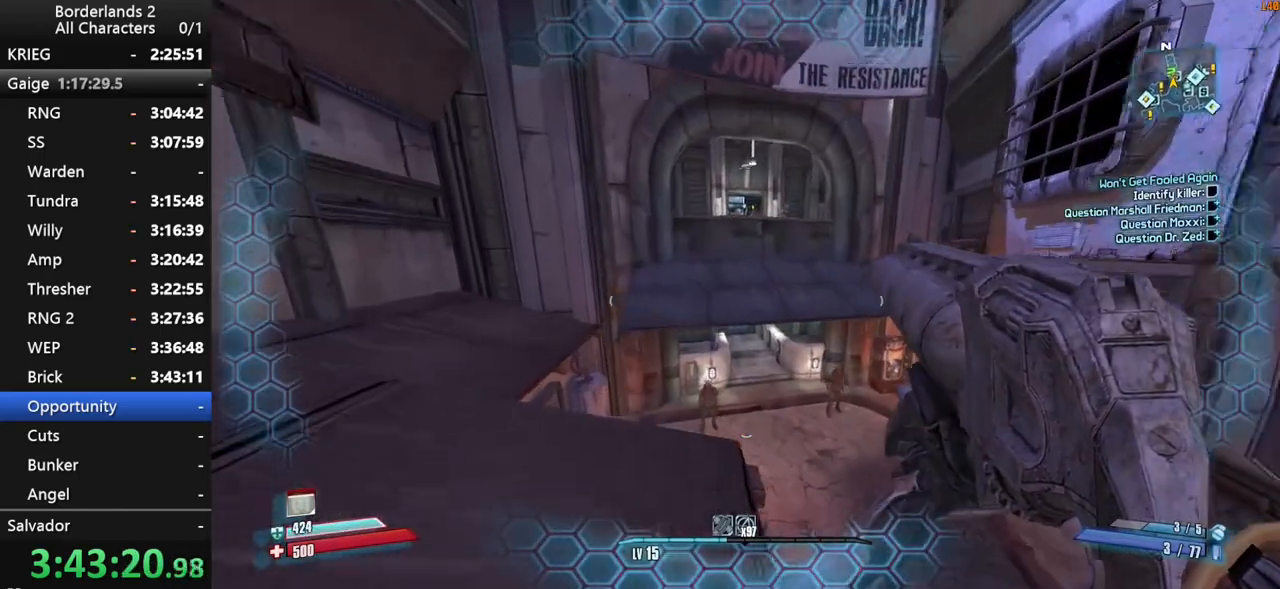
{"keys": ["w"], "mouse": [], "mouse_move": "still", "events": [[384, "space", "down"], [467, "space", "up"]]}
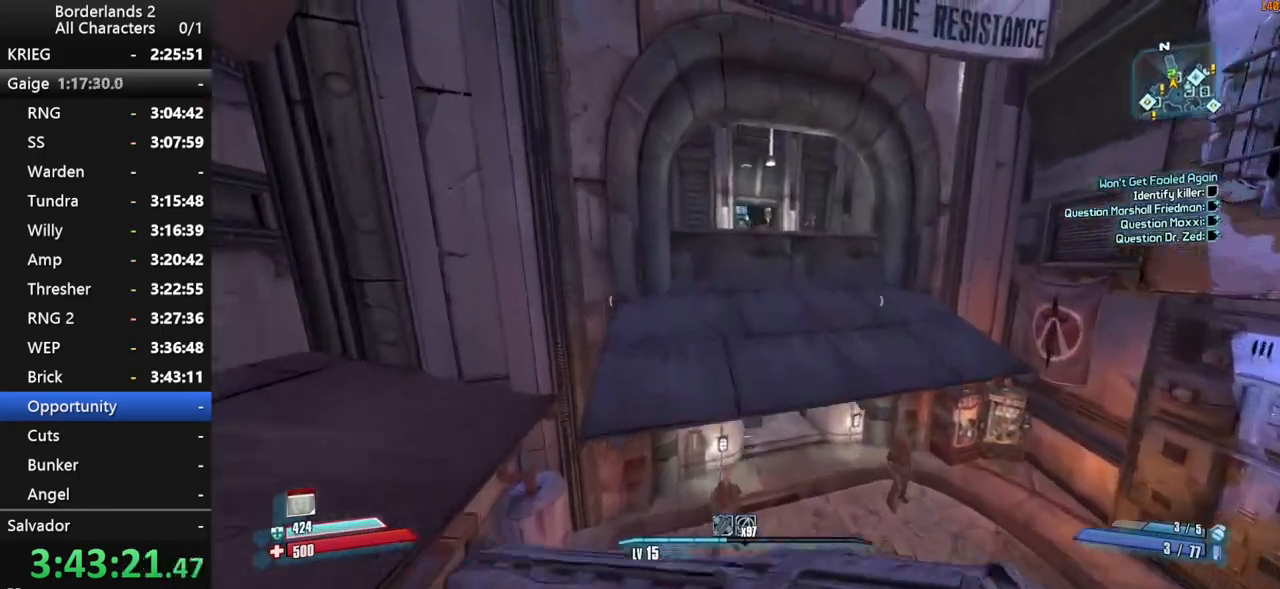
{"keys": ["shift", "w"], "mouse": [], "mouse_move": "still", "events": [[67, "space", "down"], [200, "space", "up"], [300, "shift", "down"]]}
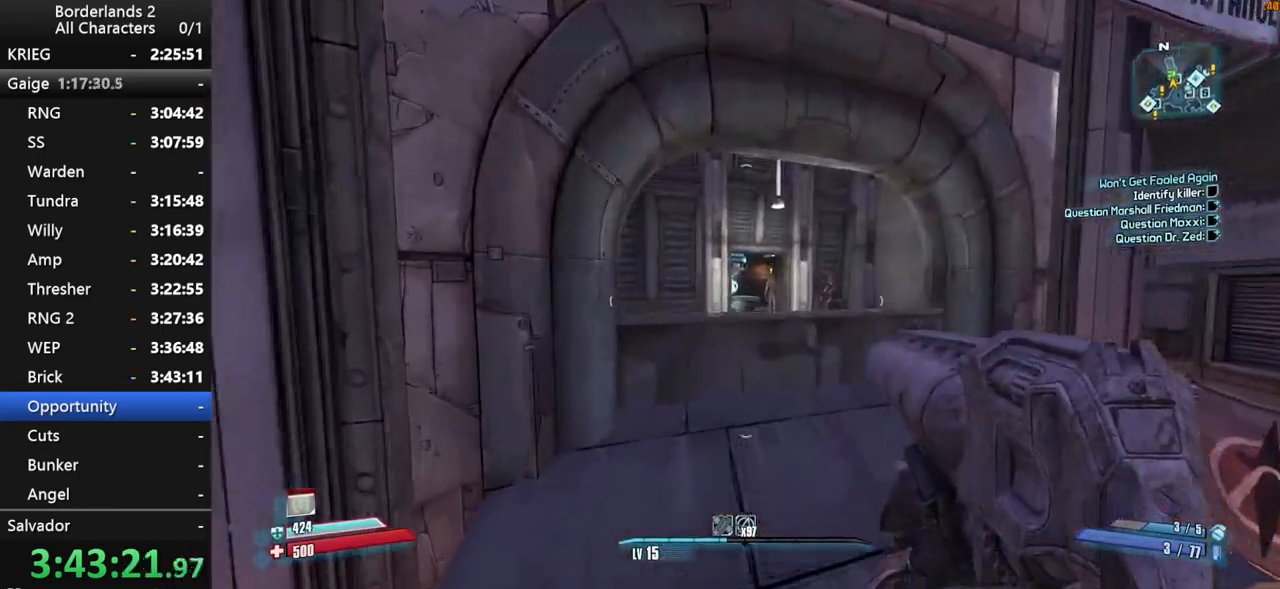
{"keys": ["w"], "mouse": [], "mouse_move": "still", "events": [[267, "a", "down"], [417, "a", "up"], [467, "shift", "up"]]}
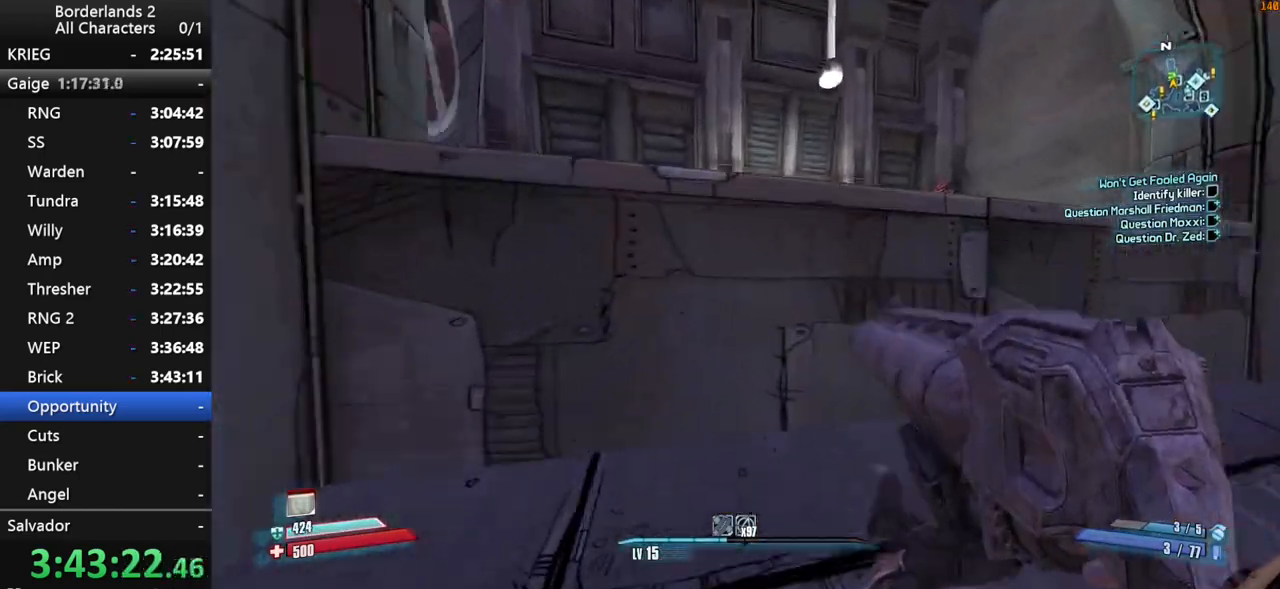
{"keys": ["a", "shift", "w"], "mouse": [], "mouse_move": "still", "events": [[50, "space", "down"], [100, "shift", "down"], [100, "space", "up"], [200, "shift", "up"], [200, "space", "down"], [234, "a", "down"], [234, "shift", "down"], [284, "space", "up"], [334, "shift", "up"], [384, "shift", "down"]]}
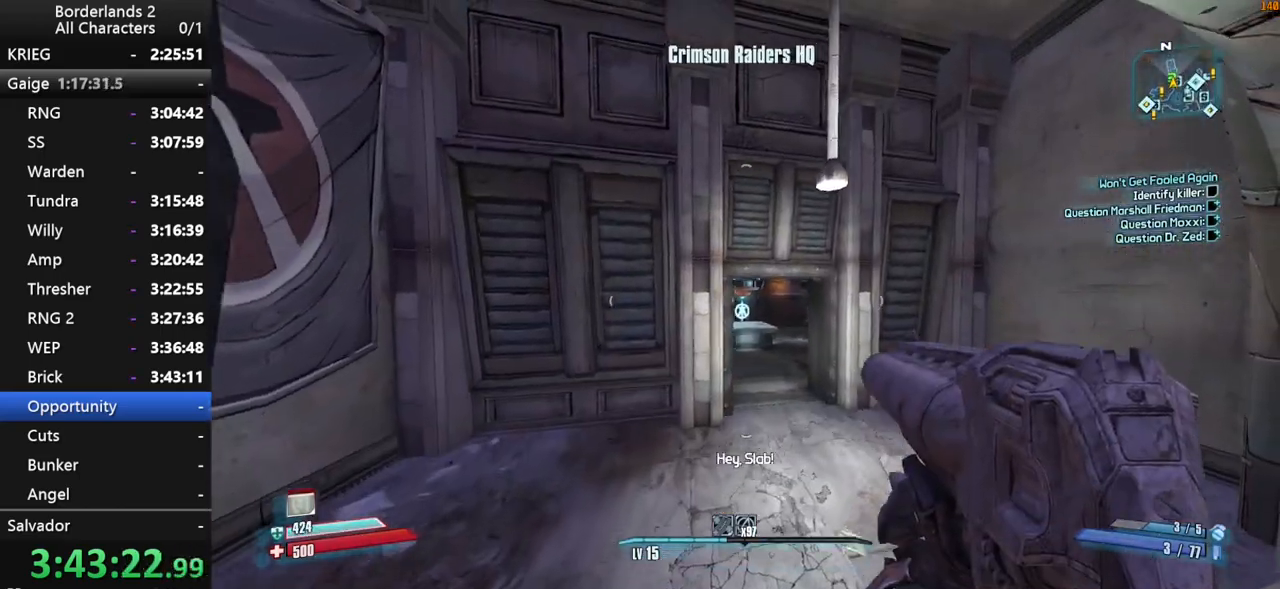
{"keys": ["w"], "mouse": [], "mouse_move": "still", "events": [[17, "shift", "up"], [117, "a", "up"]]}
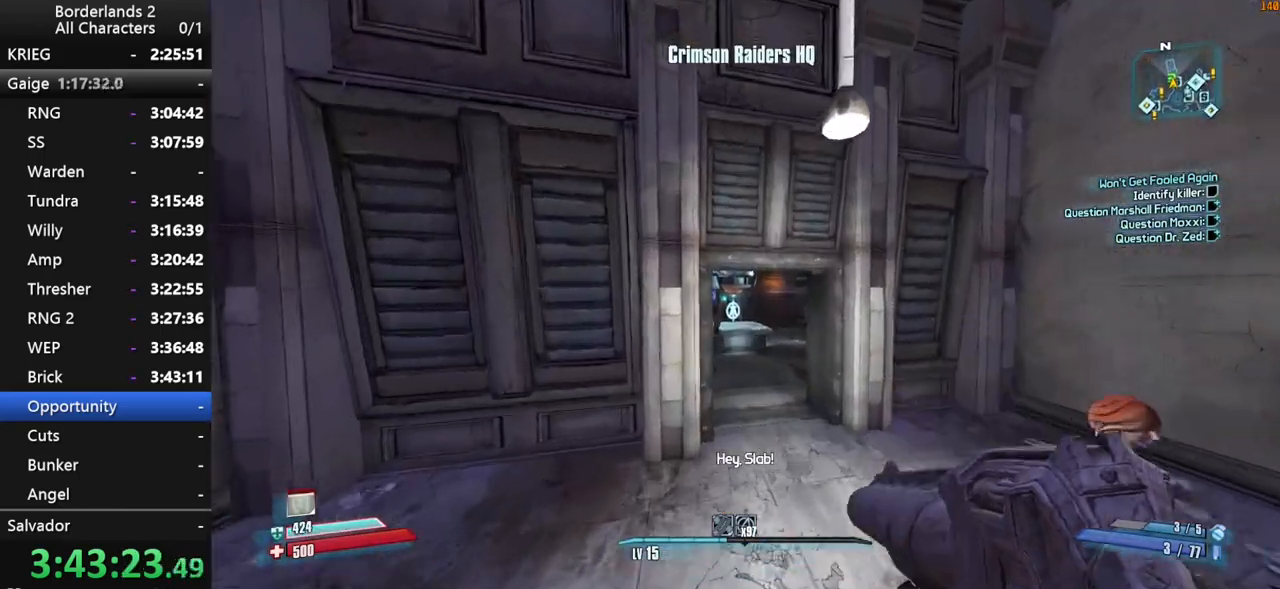
{"keys": ["d", "w"], "mouse": [], "mouse_move": "left", "events": [[34, "shift", "down"], [317, "d", "down"], [450, "shift", "up"]]}
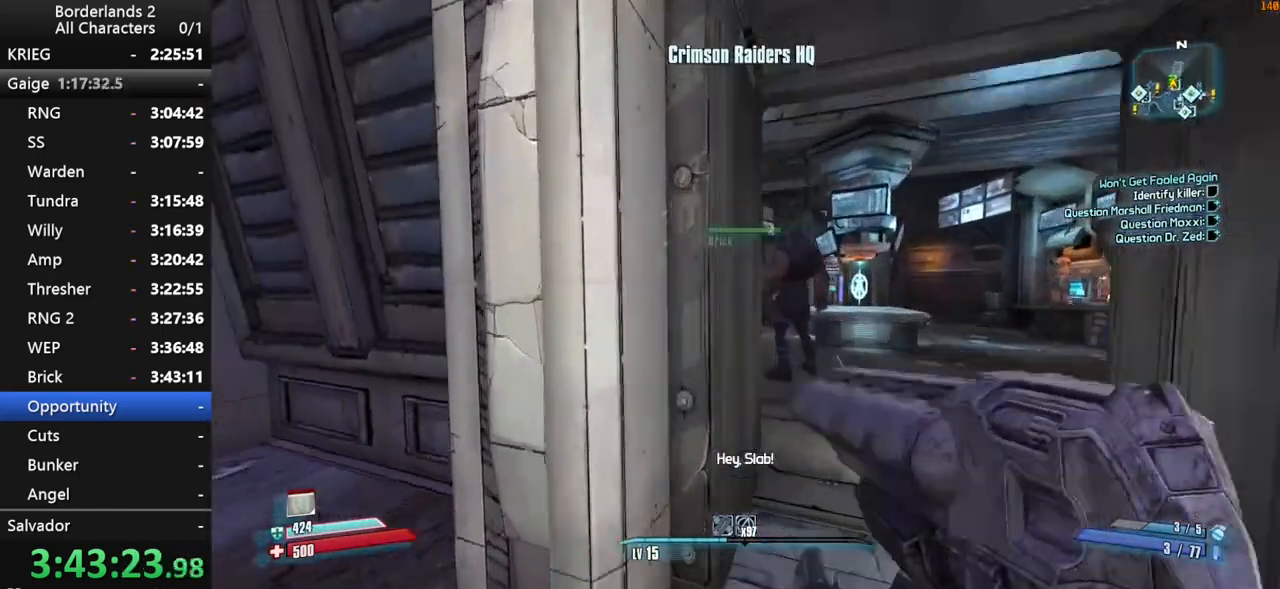
{"keys": ["a", "w"], "mouse": [], "mouse_move": "still", "events": [[234, "d", "up"], [434, "a", "down"]]}
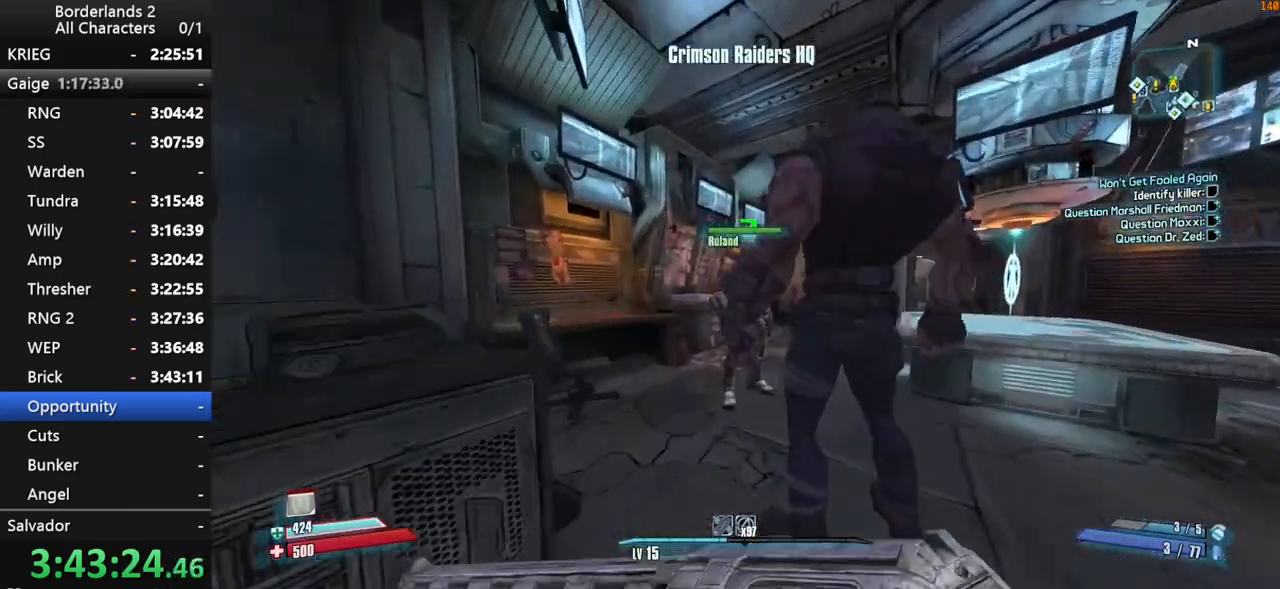
{"keys": ["e"], "mouse": [], "mouse_move": "still", "events": [[17, "a", "up"], [17, "w", "up"], [167, "e", "down"], [200, "e", "up"], [300, "e", "down"], [350, "e", "up"], [450, "e", "down"]]}
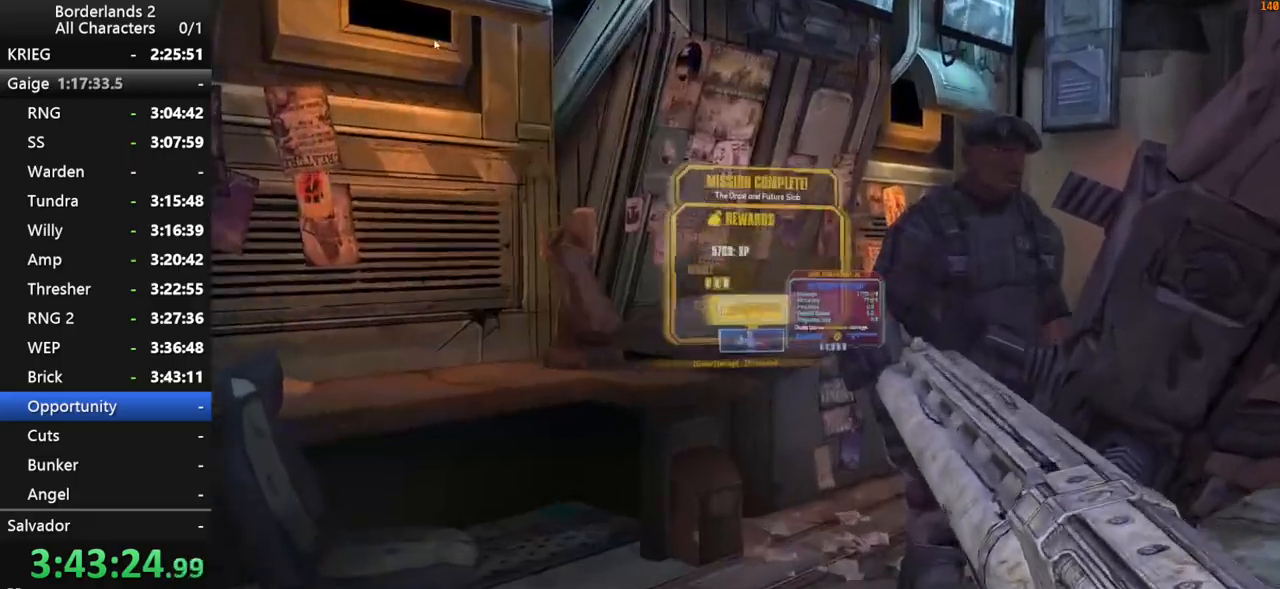
{"keys": [], "mouse": [], "mouse_move": "still", "events": [[34, "e", "up"], [134, "d", "down"], [267, "d", "up"], [267, "e", "down"], [317, "e", "up"], [417, "e", "down"], [450, "e", "up"]]}
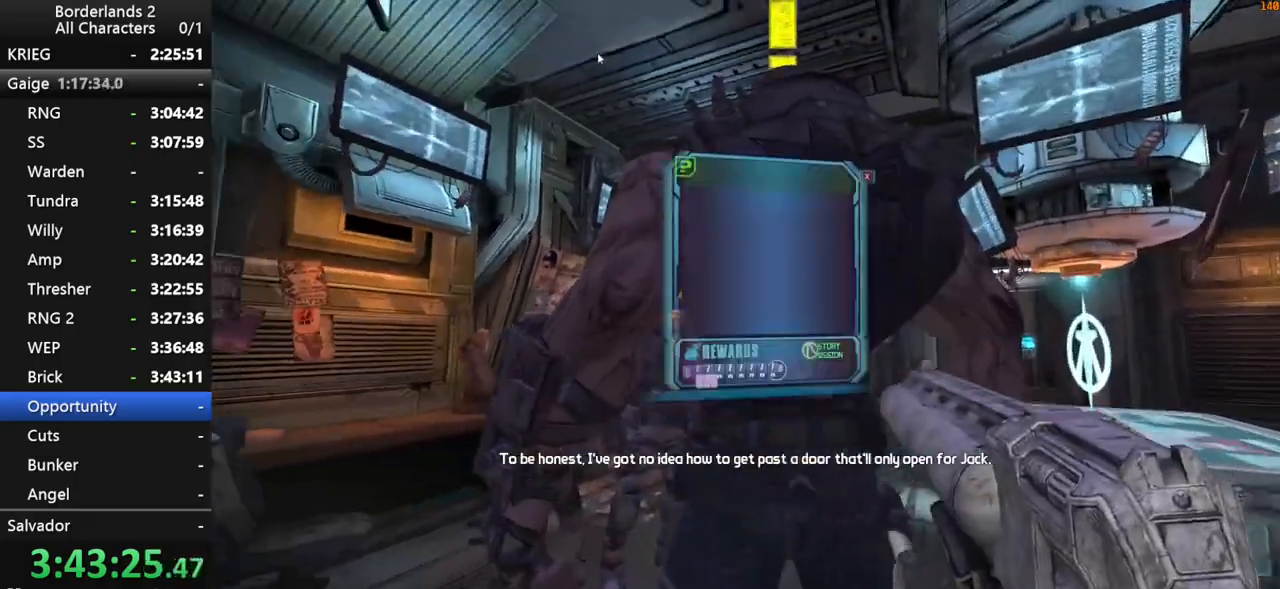
{"keys": ["w"], "mouse": [], "mouse_move": "still", "events": [[50, "e", "down"], [100, "e", "up"], [200, "e", "down"], [234, "e", "up"], [384, "d", "down"], [467, "d", "up"], [467, "w", "down"]]}
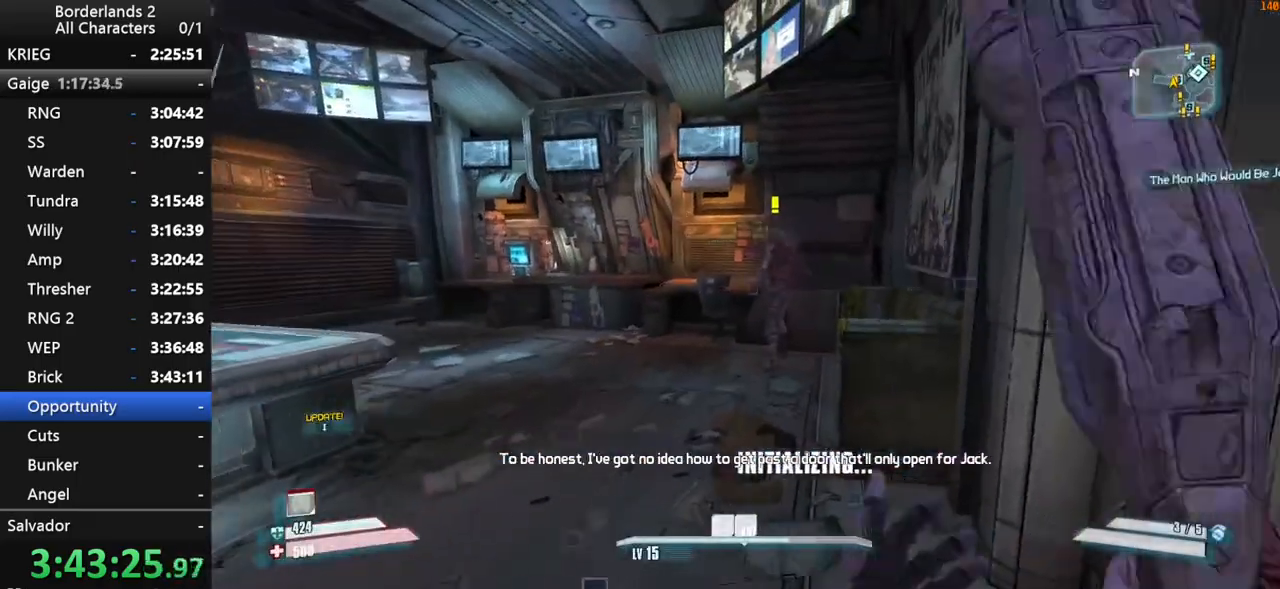
{"keys": [], "mouse": [], "mouse_move": "still", "events": [[450, "e", "down"], [450, "w", "up"], [484, "e", "up"]]}
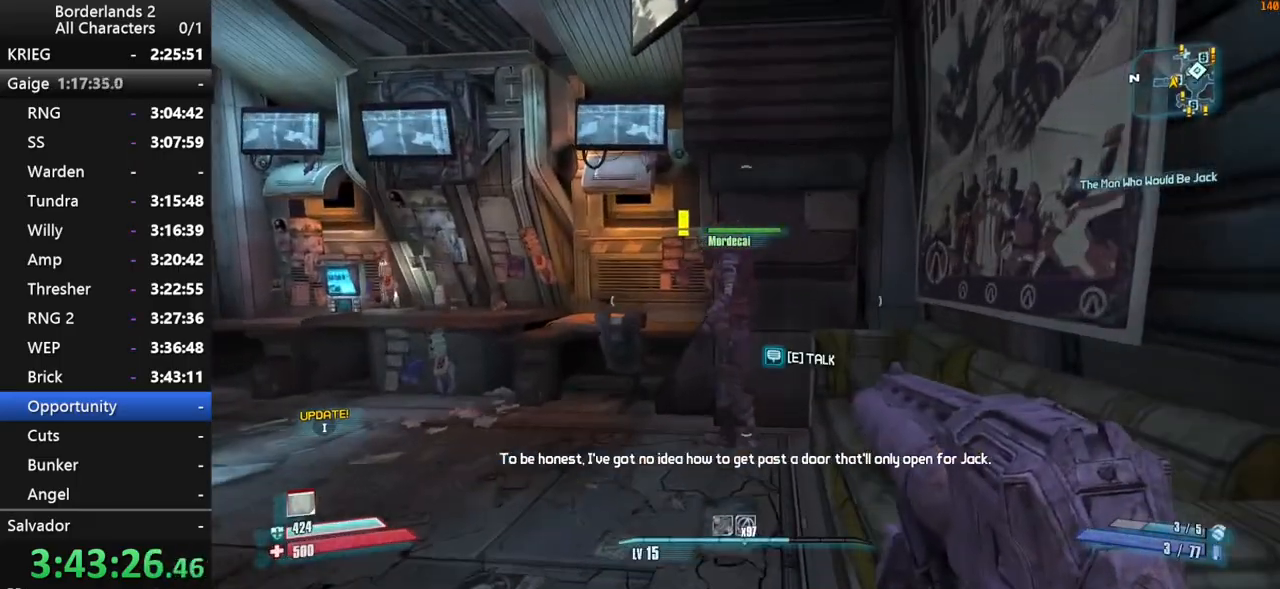
{"keys": [], "mouse": [], "mouse_move": "still", "events": [[84, "e", "down"], [134, "e", "up"], [217, "e", "down"], [267, "e", "up"], [367, "e", "down"], [417, "e", "up"]]}
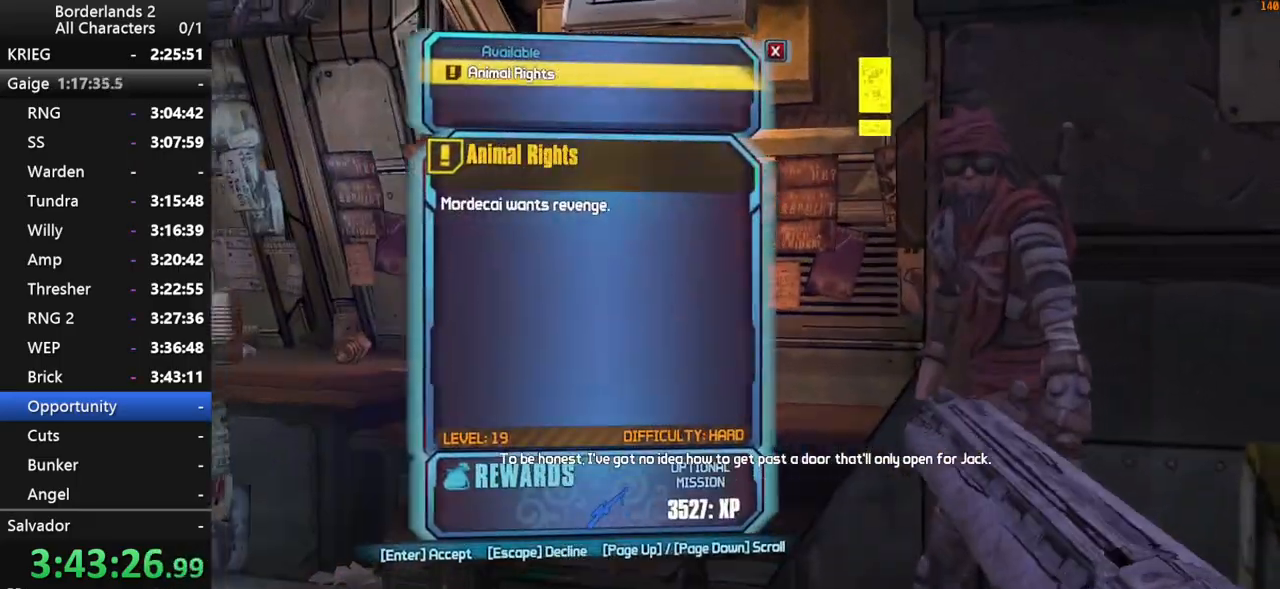
{"keys": ["d", "shift", "w"], "mouse": [], "mouse_move": "still", "events": [[100, "s", "down"], [234, "d", "down"], [234, "s", "up"], [284, "shift", "down"], [384, "w", "down"]]}
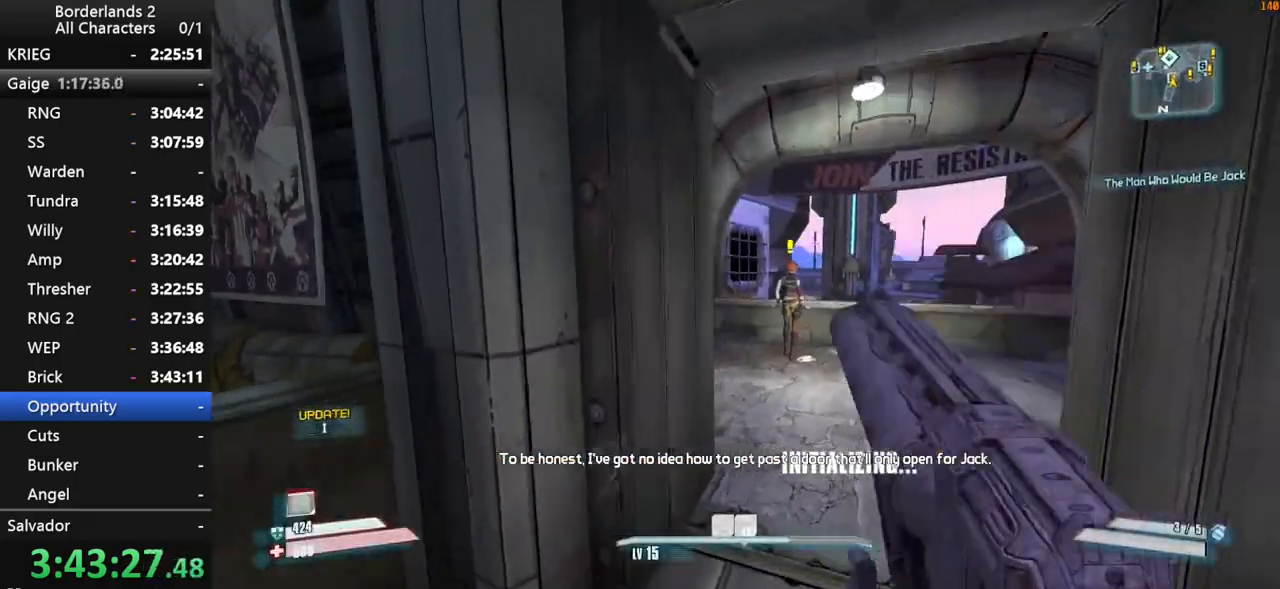
{"keys": [], "mouse": [], "mouse_move": "still", "events": [[67, "d", "up"], [167, "shift", "up"], [400, "e", "down"], [450, "w", "up"], [484, "e", "up"]]}
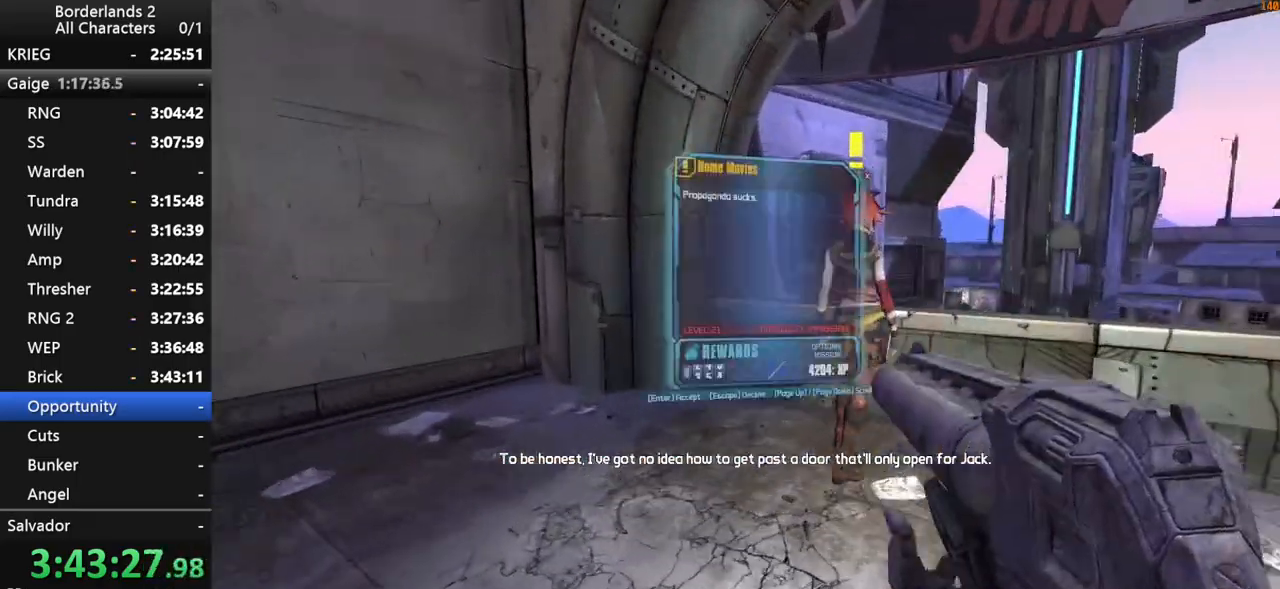
{"keys": ["shift", "w"], "mouse": [], "mouse_move": "left", "events": [[84, "e", "down"], [134, "e", "up"], [217, "e", "down"], [317, "e", "up"], [317, "w", "down"], [500, "shift", "down"]]}
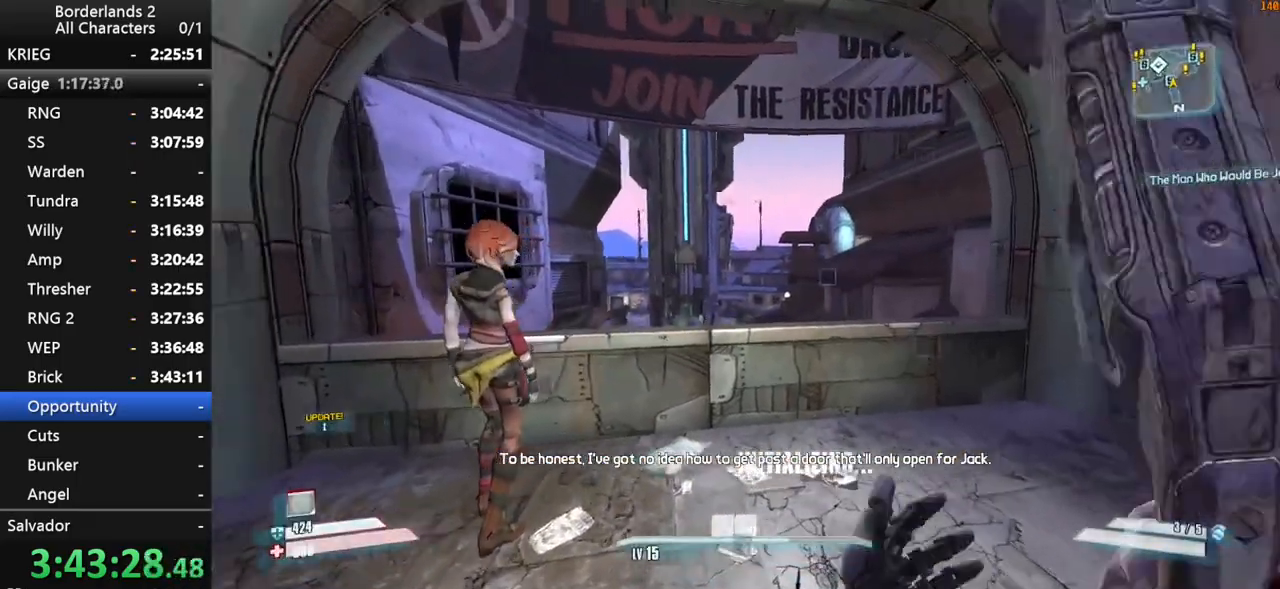
{"keys": ["shift", "w"], "mouse": [], "mouse_move": "still", "events": [[100, "space", "down"], [200, "a", "down"], [234, "space", "up"], [384, "a", "up"]]}
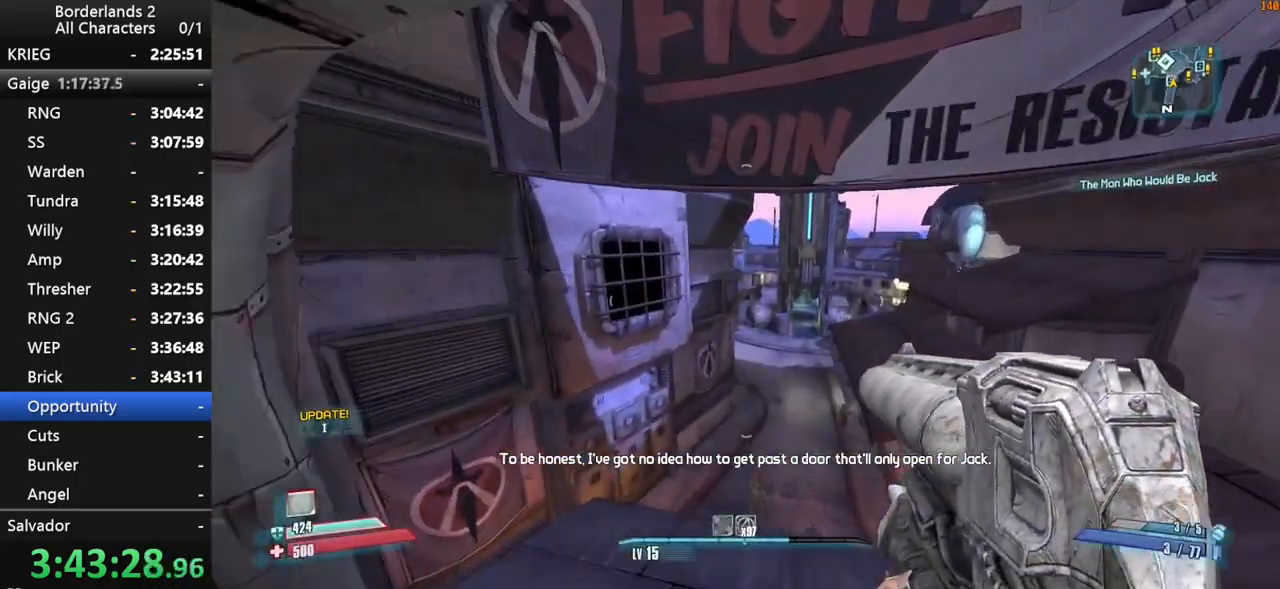
{"keys": ["a", "w"], "mouse": [], "mouse_move": "still", "events": [[117, "shift", "up"], [250, "a", "down"]]}
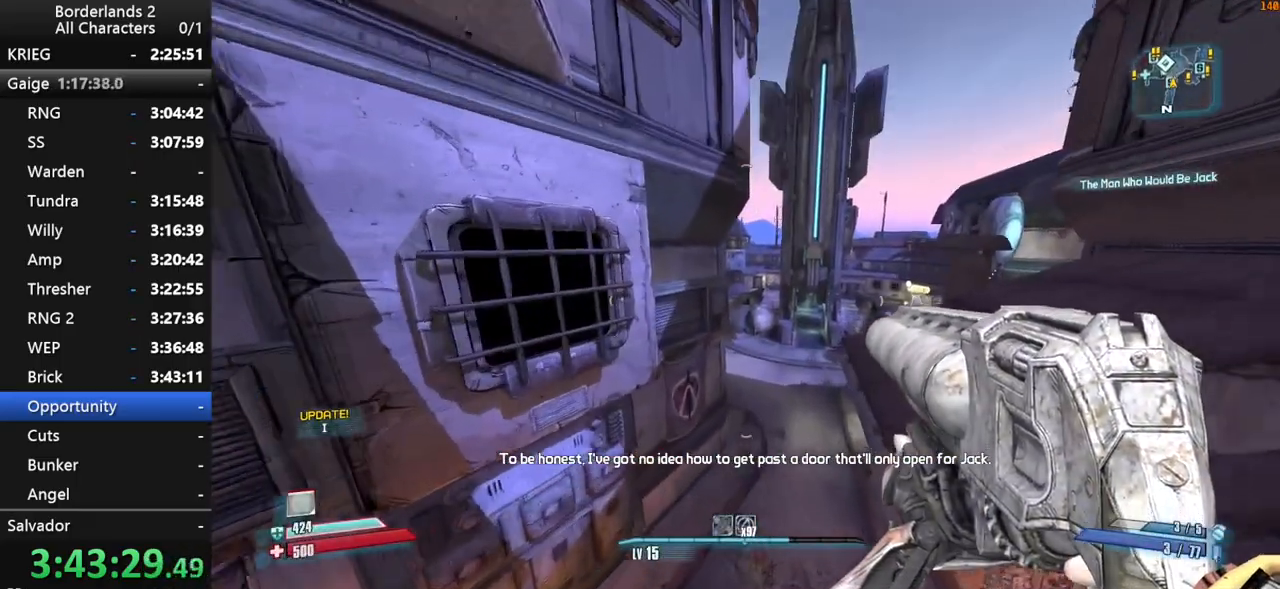
{"keys": ["d", "w"], "mouse": [], "mouse_move": "still", "events": [[134, "a", "up"], [450, "d", "down"]]}
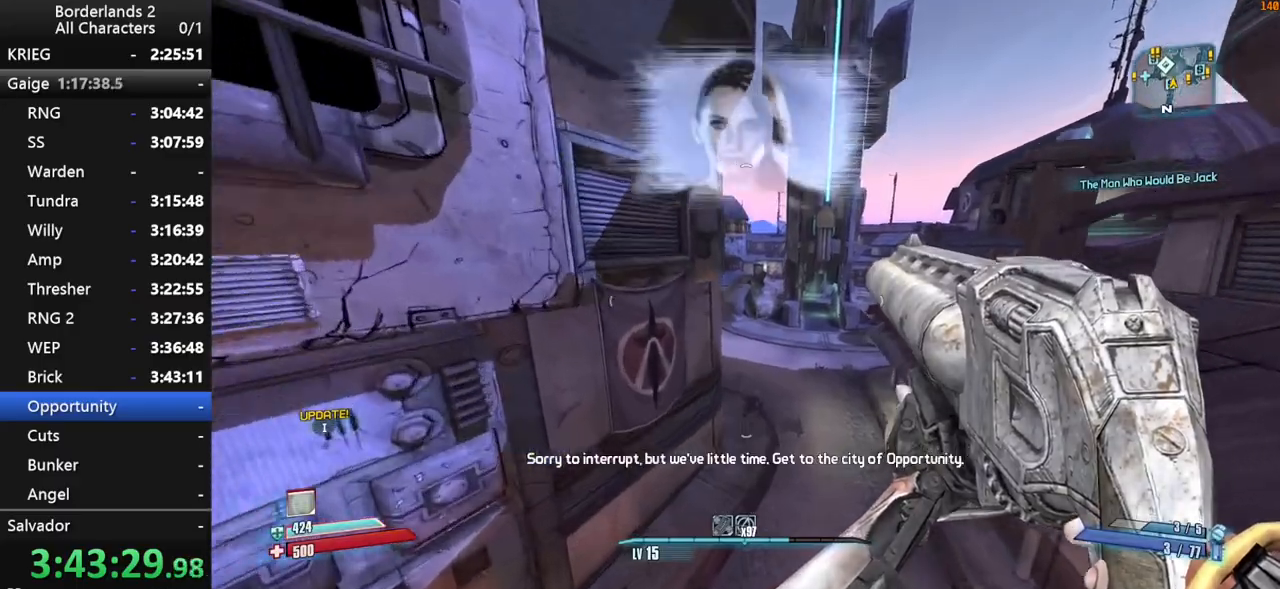
{"keys": ["d", "w"], "mouse": [], "mouse_move": "still", "events": [[284, "d", "up"], [334, "d", "down"]]}